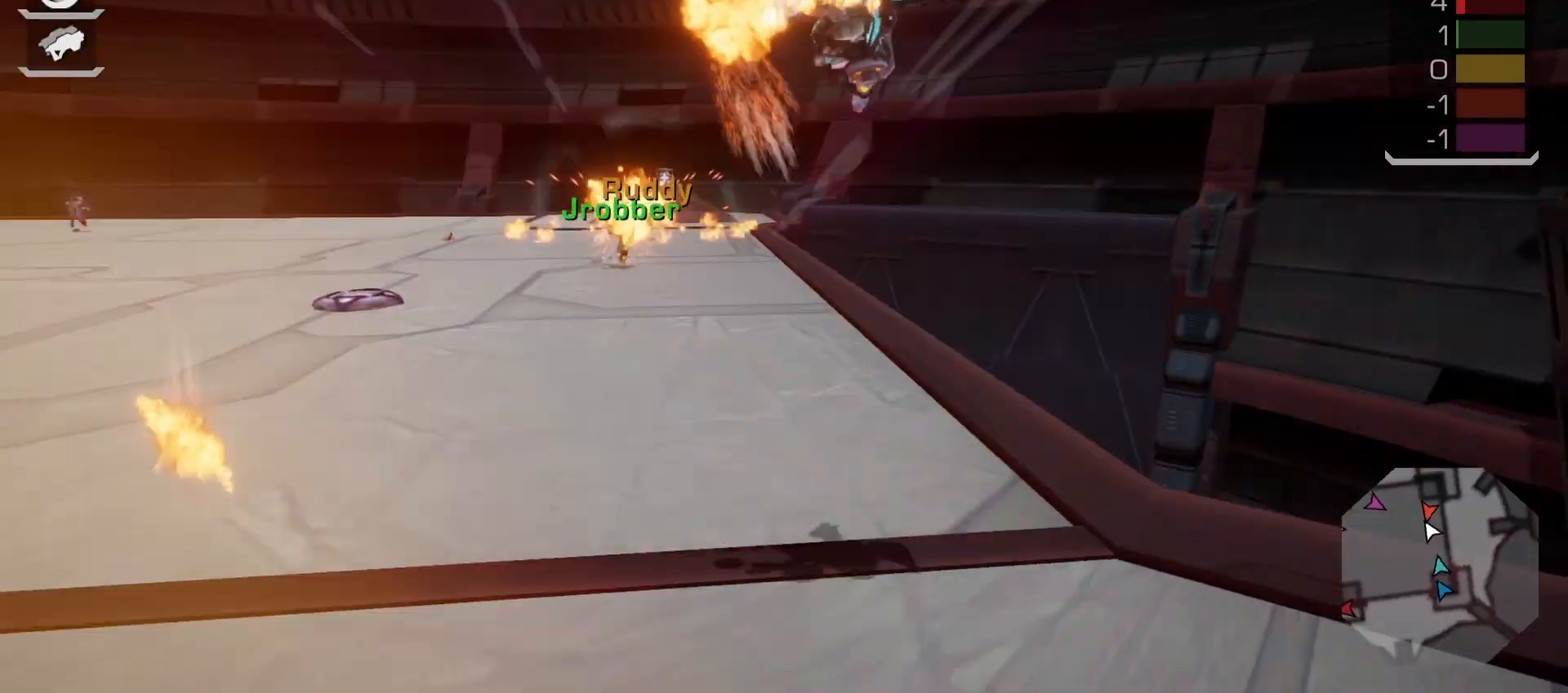
Gameplay with a controller (PlayStation layout); each line is a JSON object with the inputs held at the frame after it. "events" lists button and stick changes between this image and that frame as [ms after this image, input, new state], when the widget could be followed in between. Not read: L3 R3.
{"buttons": ["DPAD_RIGHT"], "left_stick": "center", "right_stick": "up-left", "events": [[67, "left_stick", "up"], [133, "left_stick", "up-left"], [217, "DPAD_UP", "down"], [267, "DPAD_UP", "up"], [367, "DPAD_UP", "down"], [400, "DPAD_RIGHT", "down"], [467, "DPAD_UP", "up"], [467, "left_stick", "center"], [483, "right_stick", "up-left"]]}
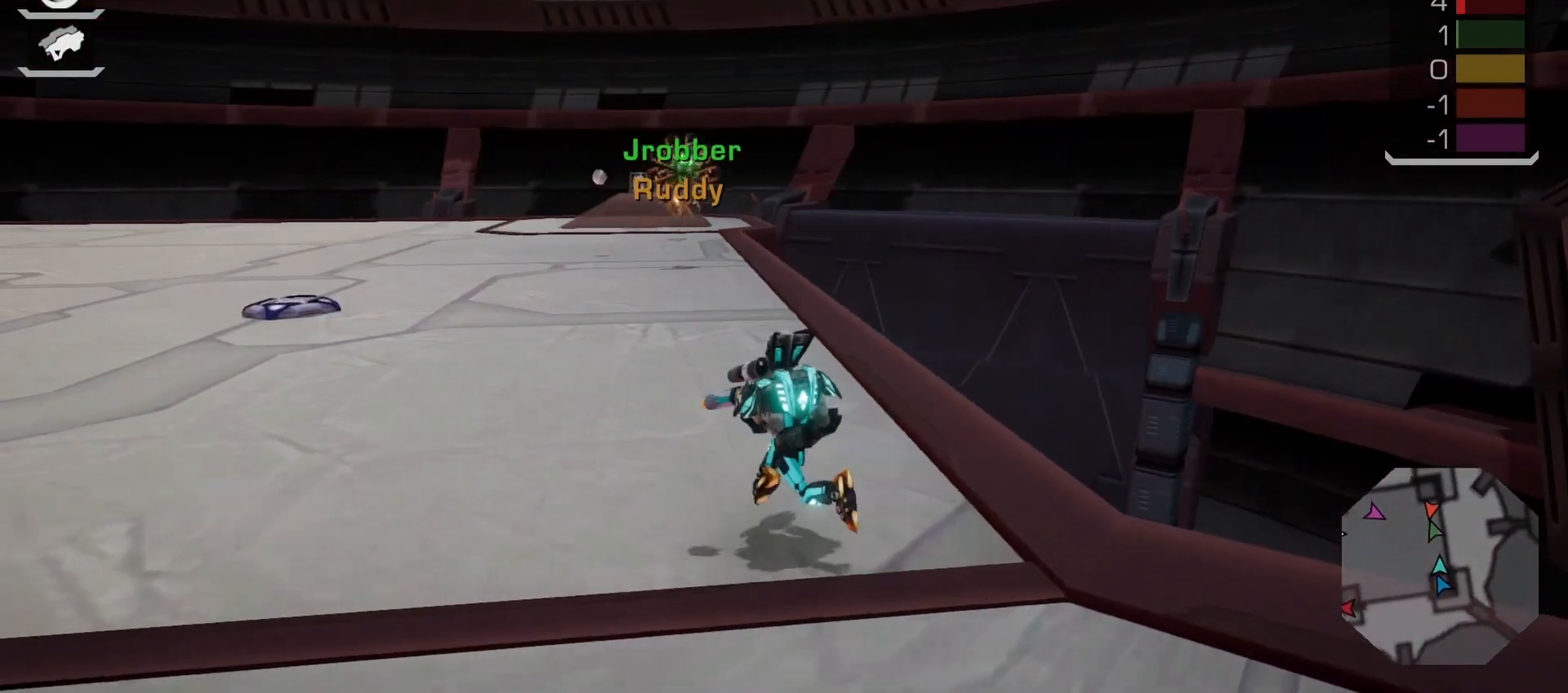
{"buttons": [], "left_stick": "center", "right_stick": "center", "events": [[17, "START", "down"], [100, "right_stick", "center"], [117, "START", "up"], [133, "DPAD_RIGHT", "up"], [183, "CIRCLE", "down"], [183, "TRIANGLE", "down"], [250, "right_stick", "right"], [400, "TRIANGLE", "up"], [450, "START", "down"], [467, "right_stick", "center"], [500, "CIRCLE", "up"], [500, "START", "up"]]}
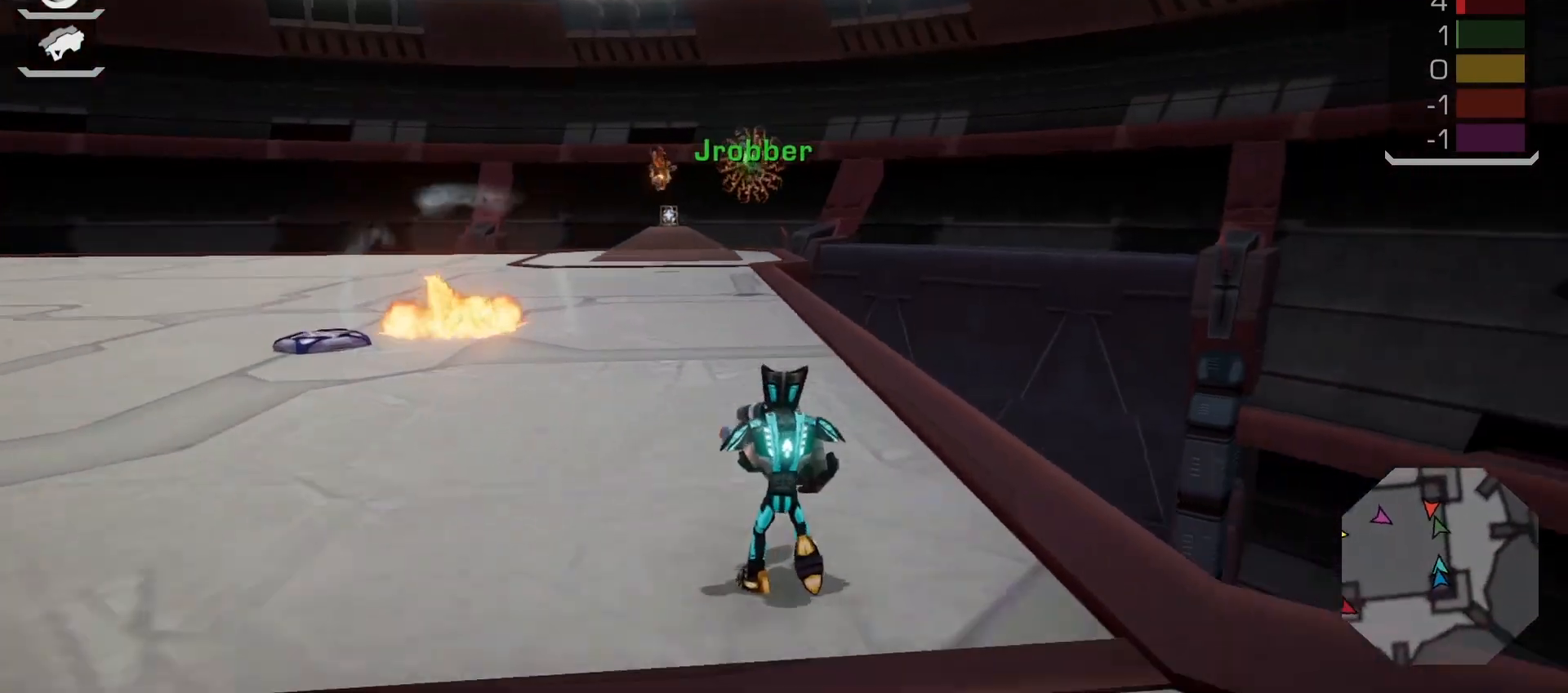
{"buttons": ["CIRCLE"], "left_stick": "down-right", "right_stick": "center"}
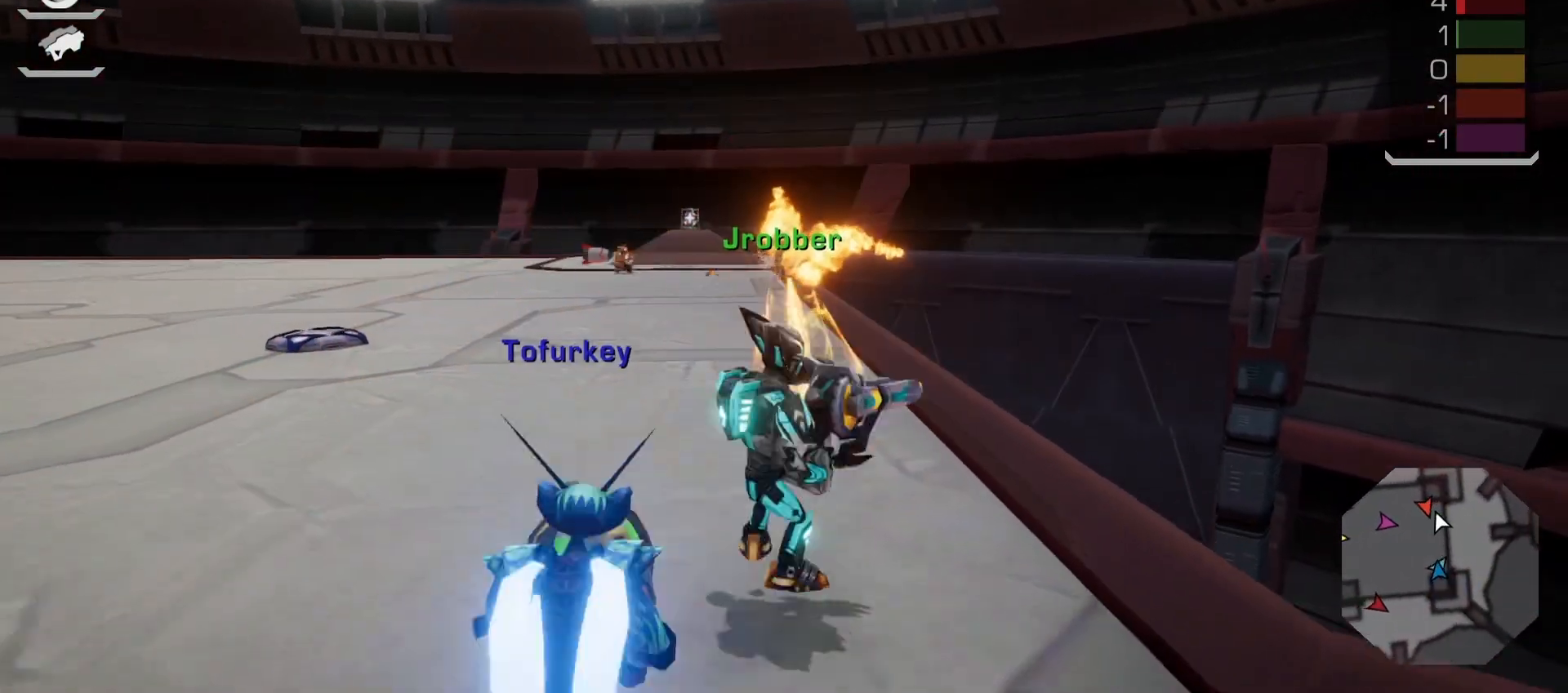
{"buttons": ["CIRCLE"], "left_stick": "down-right", "right_stick": "center"}